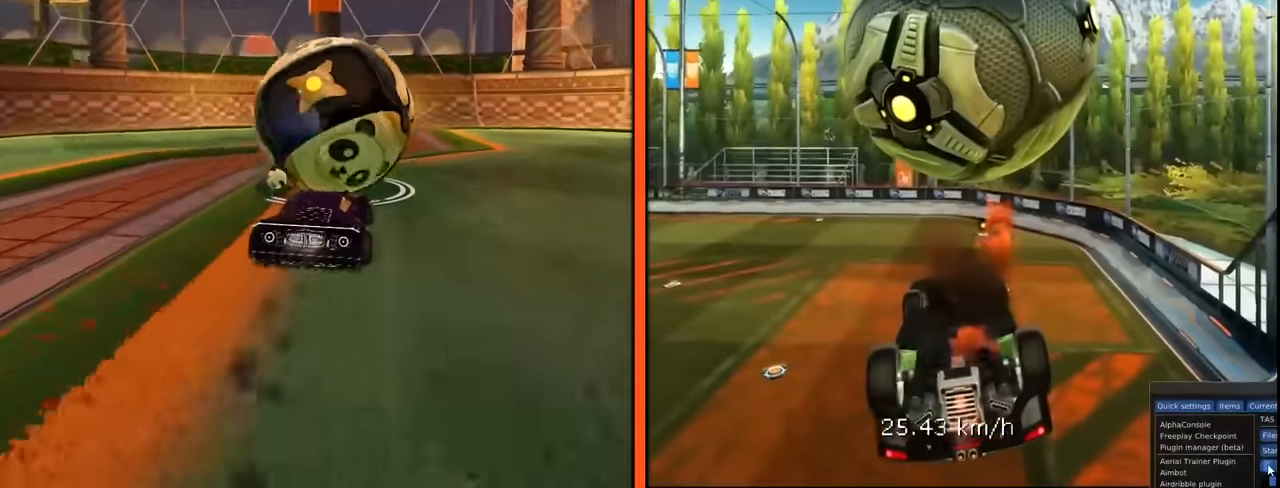
Gameplay with a controller (Xbox layout); each line is a JSON object with the inputs held at the frame after it. "events" lists button and stick changes between this image and that frame as [ms after this image, input, new state], when the widget could be followed in between. Not read: DPAD_DOWN DPAD_LEFT DPAD_RIGHT DPAD_UP L3 R3 SELECT START right_stick.
{"buttons": ["B"], "left_stick": "down", "events": [[451, "left_stick", "down"], [468, "B", "down"]]}
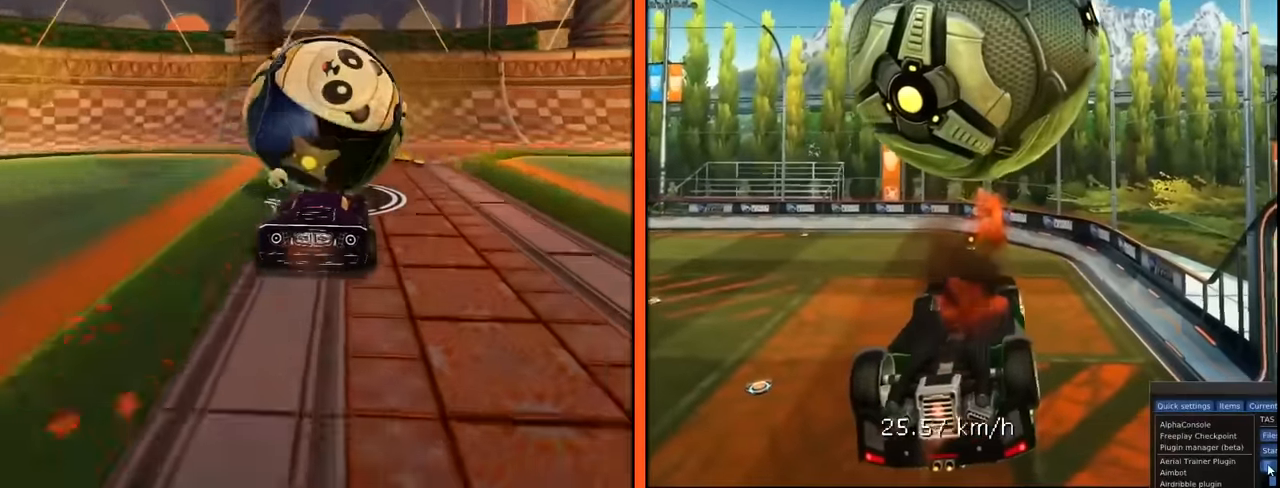
{"buttons": ["B"], "left_stick": "down-left", "events": [[50, "left_stick", "left"], [400, "left_stick", "down-left"]]}
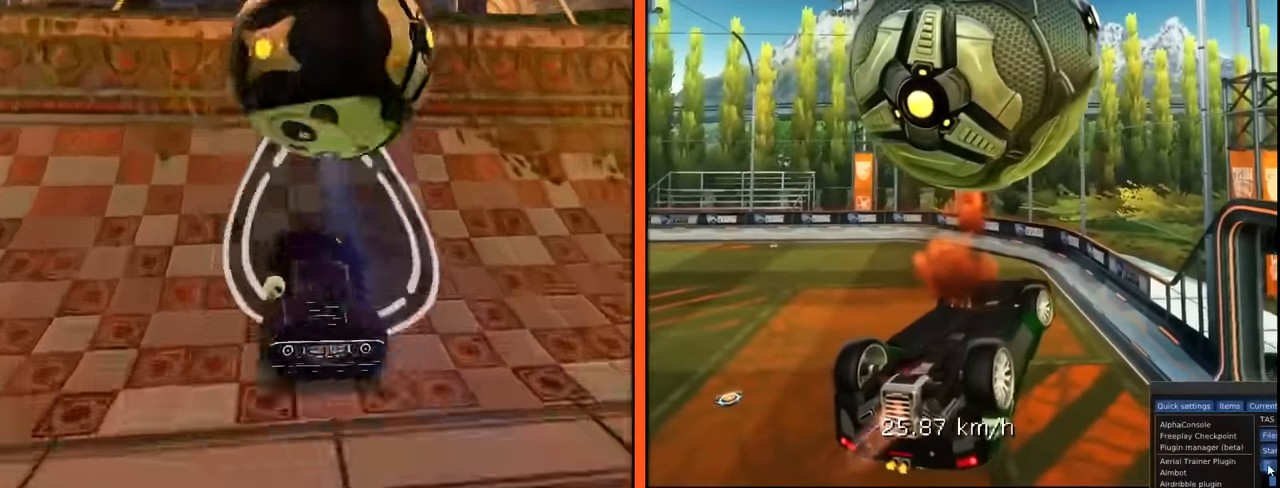
{"buttons": ["B", "R1"], "left_stick": "down-left", "events": [[284, "R1", "down"]]}
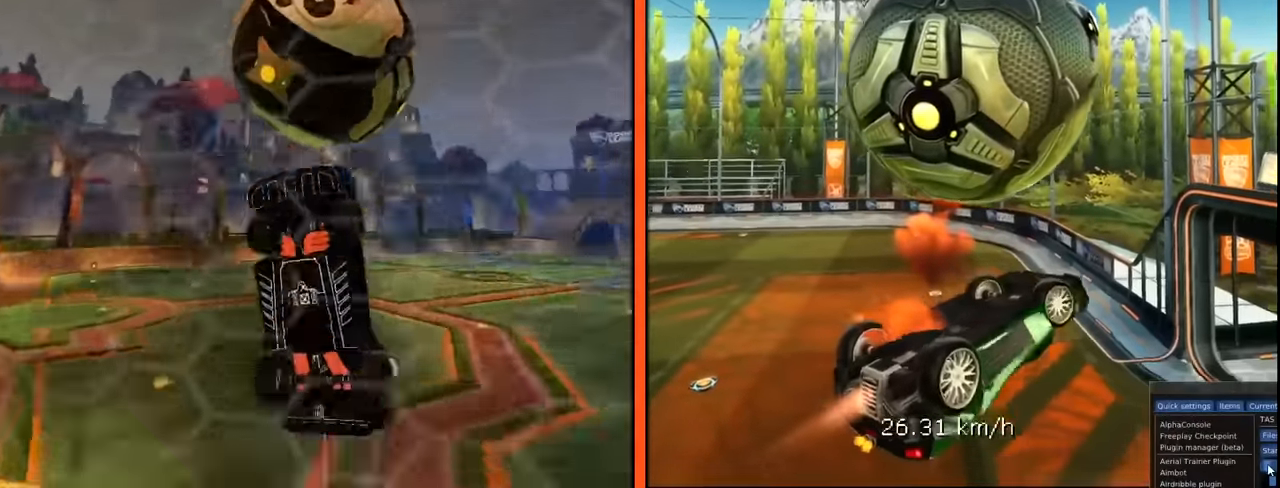
{"buttons": ["B", "R1"], "left_stick": "down-left", "events": []}
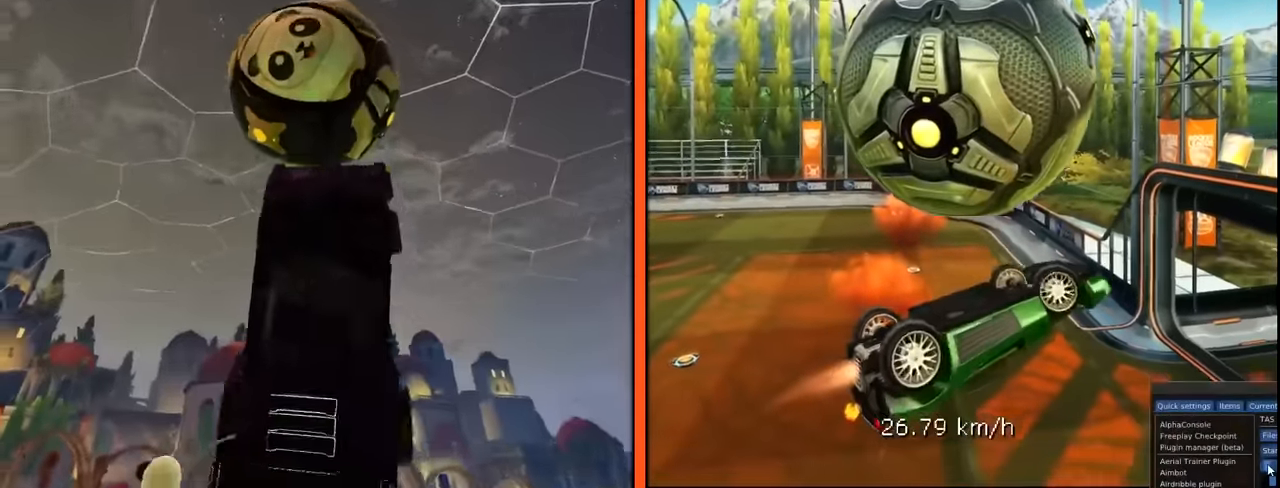
{"buttons": ["R1"], "left_stick": "down-left", "events": [[251, "B", "up"]]}
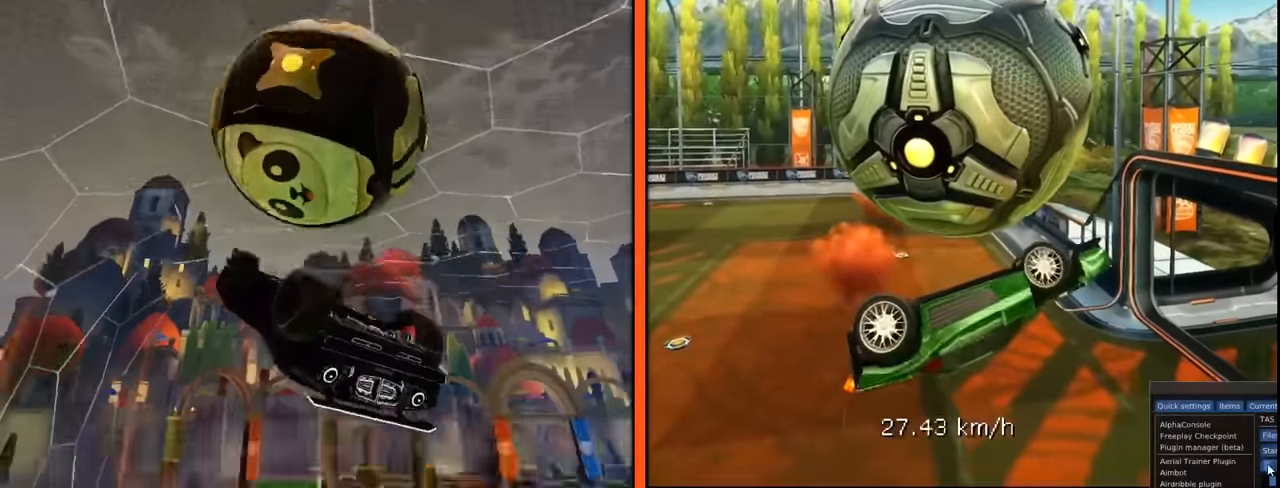
{"buttons": [], "left_stick": "down-left", "events": [[100, "R1", "up"]]}
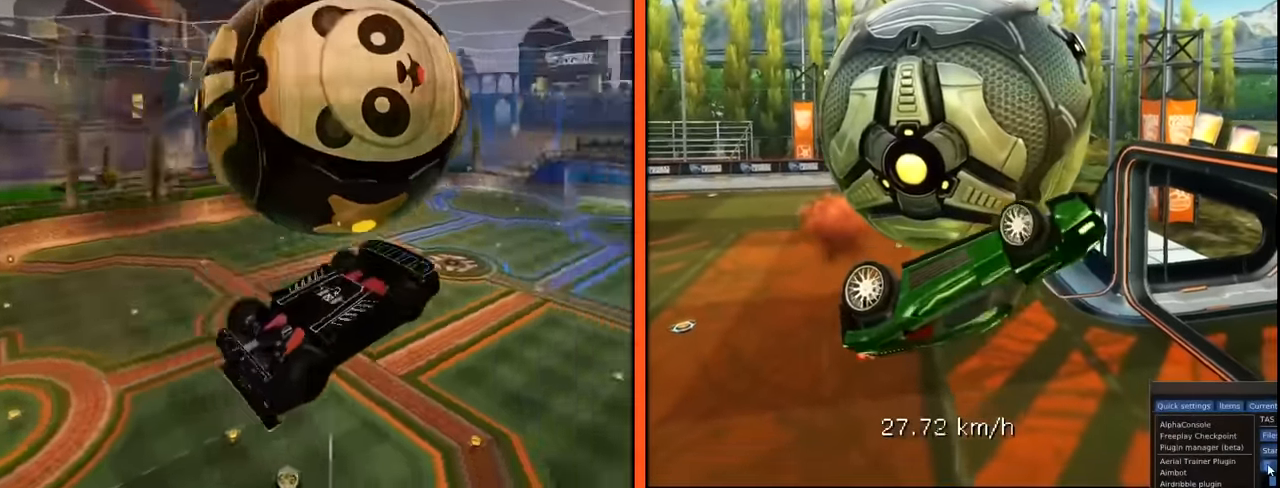
{"buttons": [], "left_stick": "left", "events": [[367, "left_stick", "left"]]}
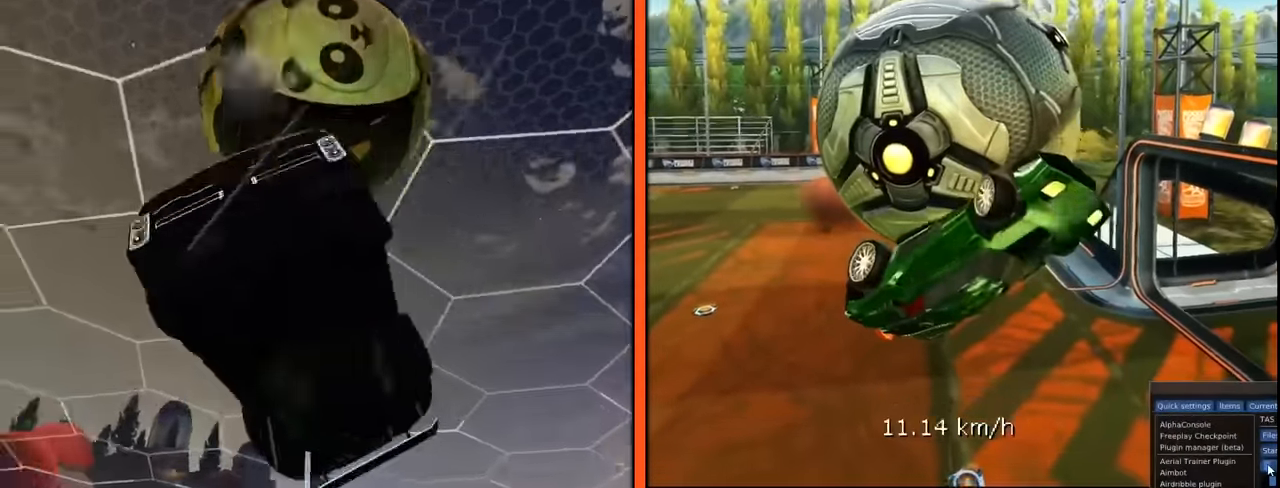
{"buttons": [], "left_stick": "center", "events": [[183, "left_stick", "center"]]}
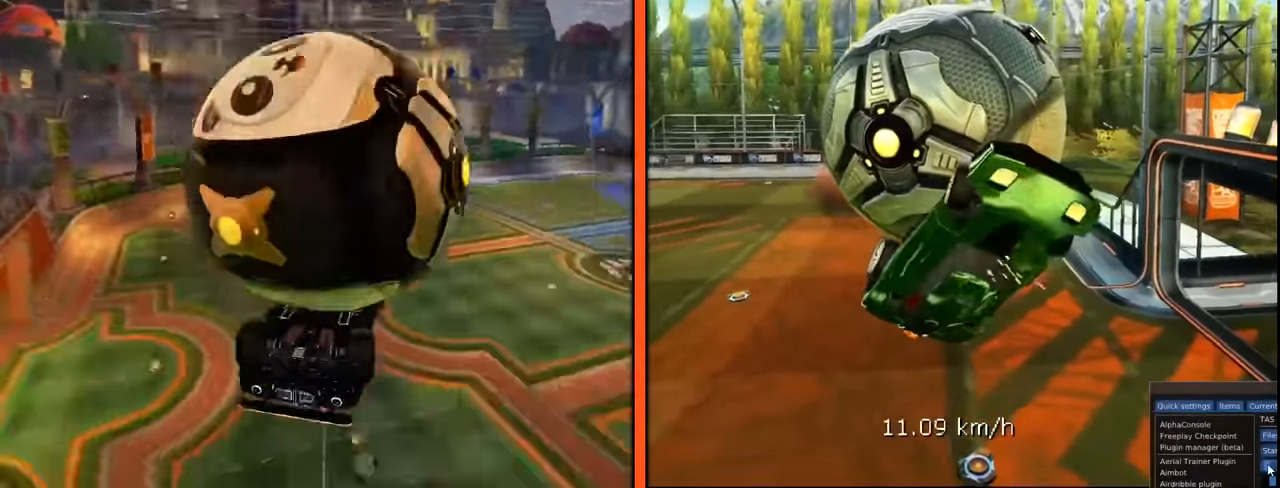
{"buttons": [], "left_stick": "center", "events": []}
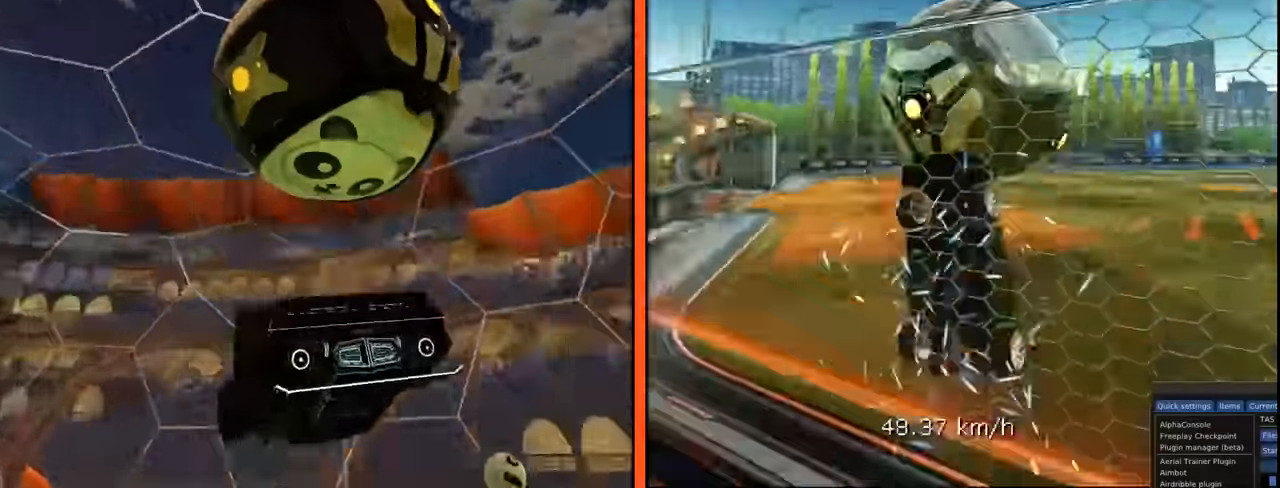
{"buttons": [], "left_stick": "center", "events": []}
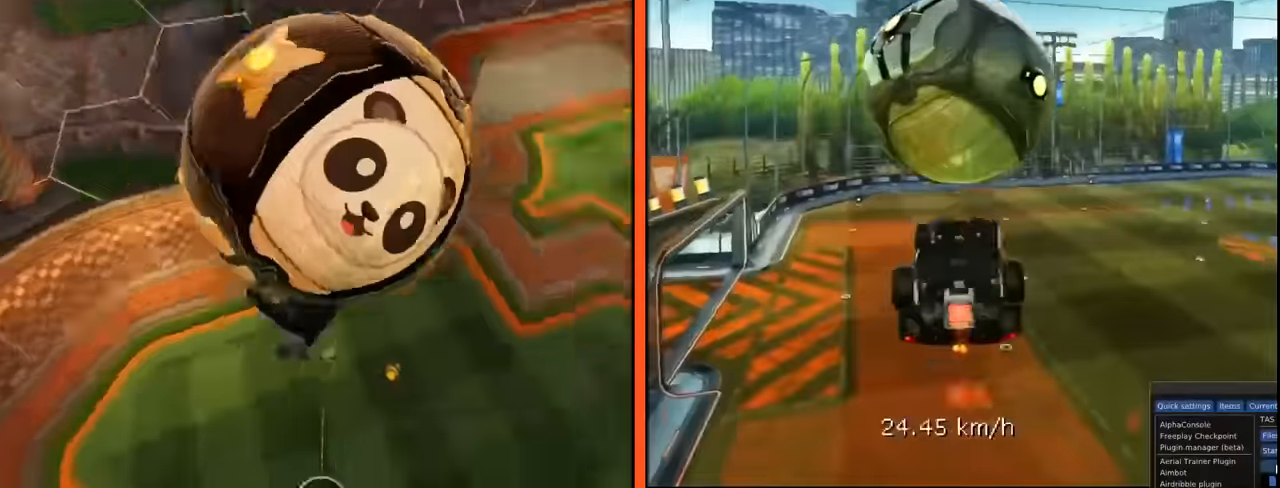
{"buttons": [], "left_stick": "center", "events": []}
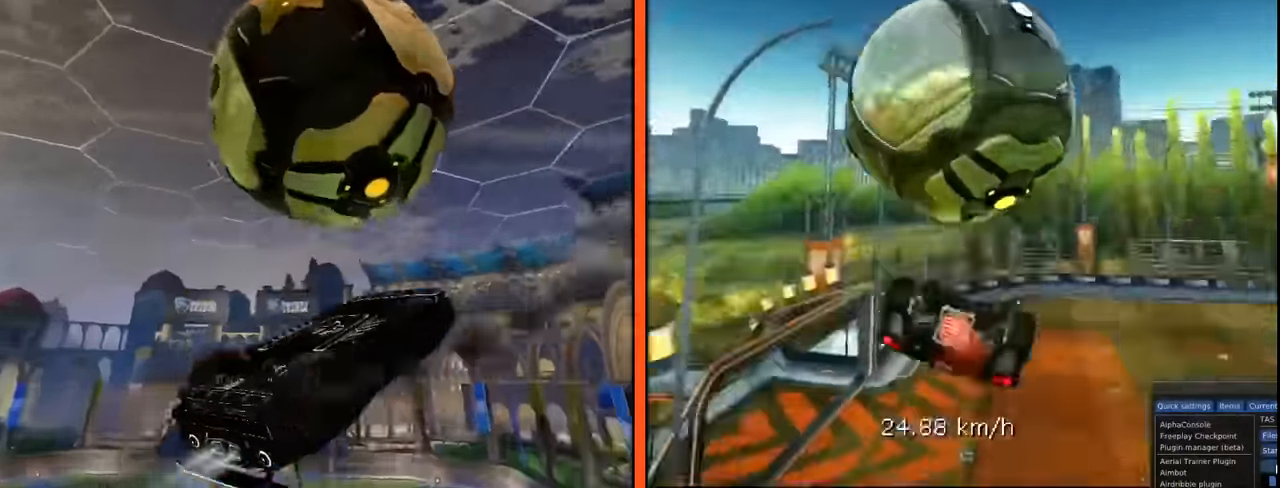
{"buttons": [], "left_stick": "center", "events": []}
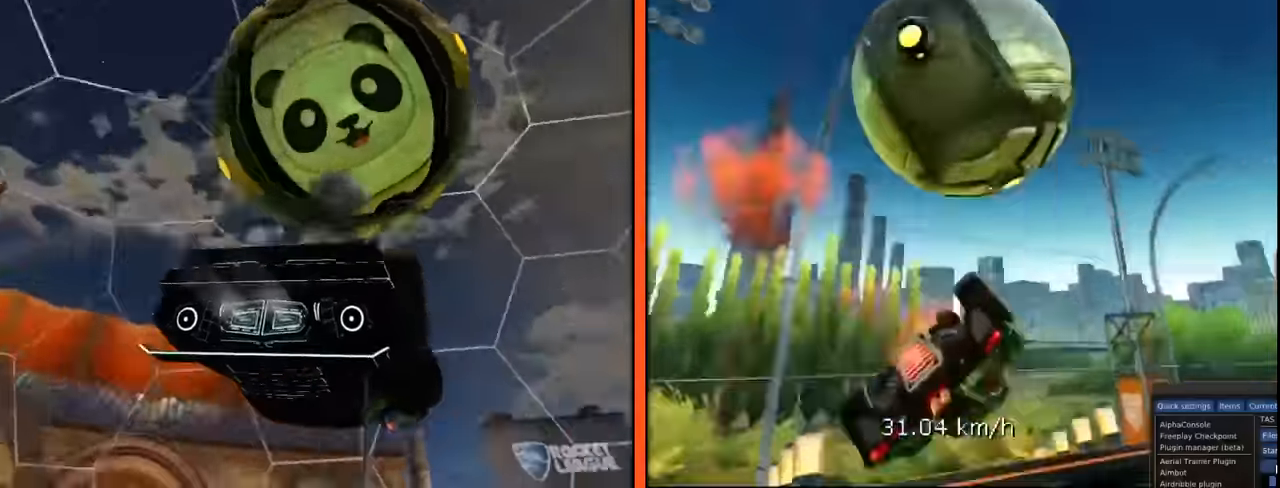
{"buttons": [], "left_stick": "center", "events": []}
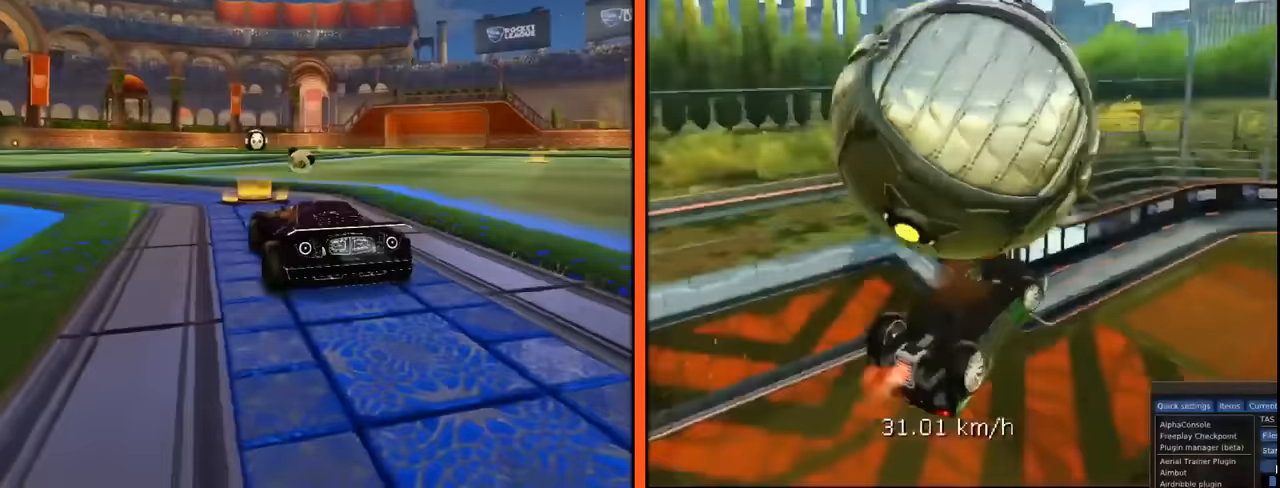
{"buttons": [], "left_stick": "center", "events": []}
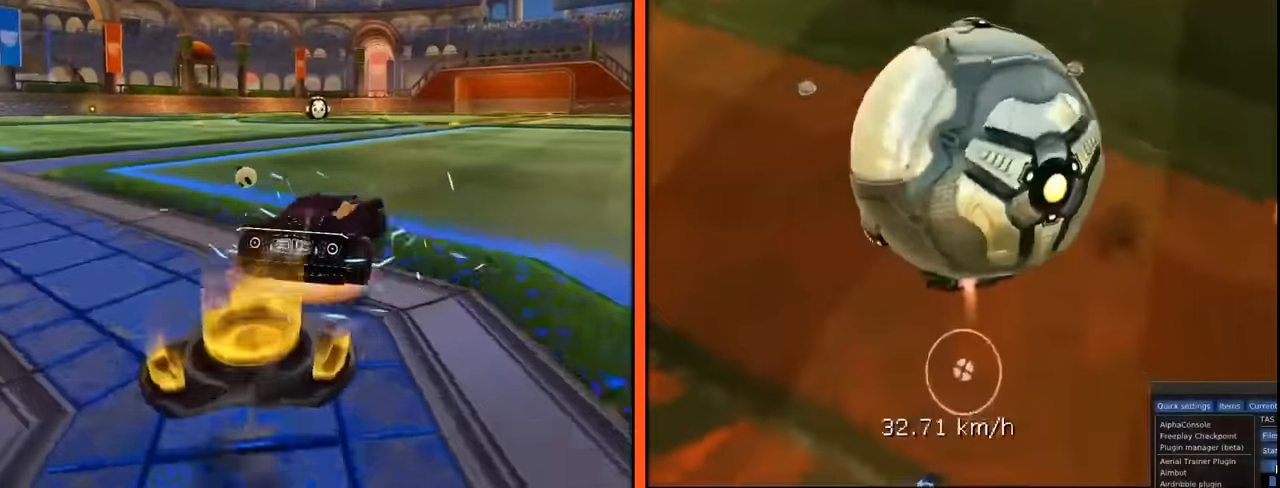
{"buttons": [], "left_stick": "center", "events": []}
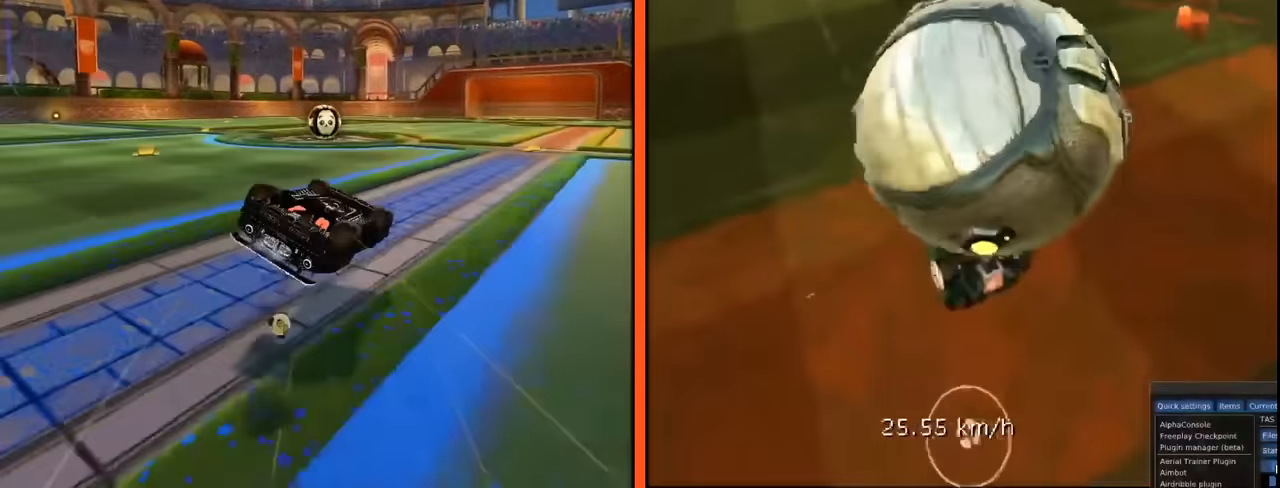
{"buttons": ["B", "R1"], "left_stick": "up", "events": [[66, "left_stick", "up"], [216, "R1", "down"], [300, "B", "down"]]}
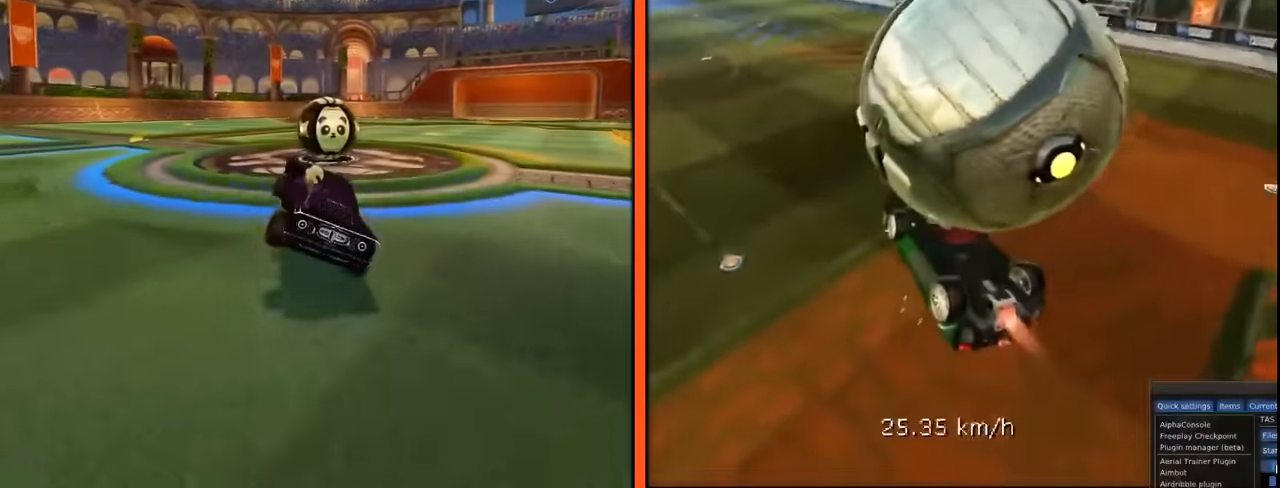
{"buttons": ["B", "R1"], "left_stick": "up", "events": []}
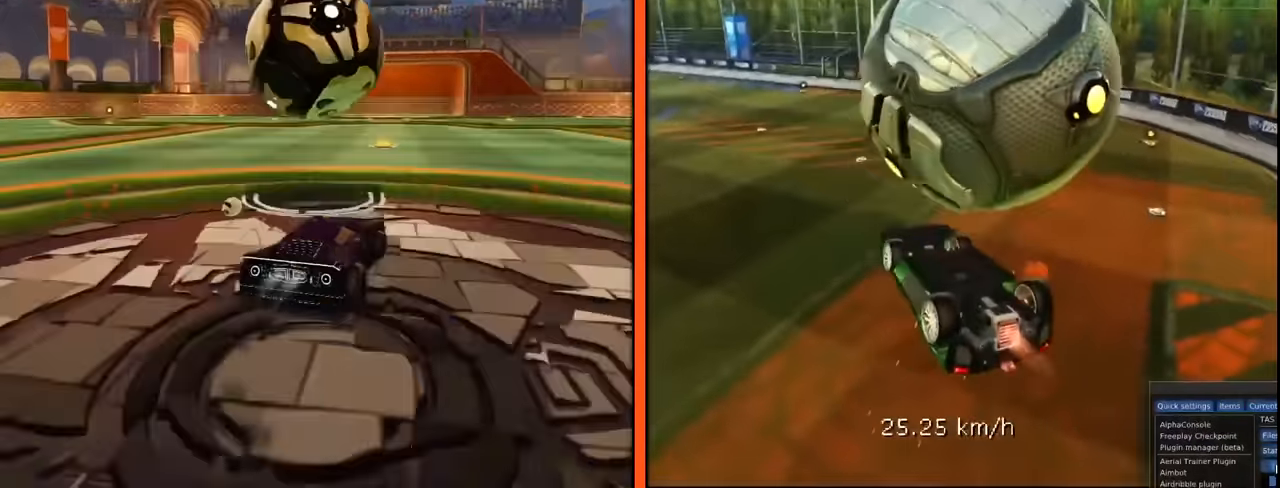
{"buttons": ["B"], "left_stick": "left", "events": [[66, "left_stick", "left"], [116, "left_stick", "center"], [183, "R1", "up"], [267, "left_stick", "left"]]}